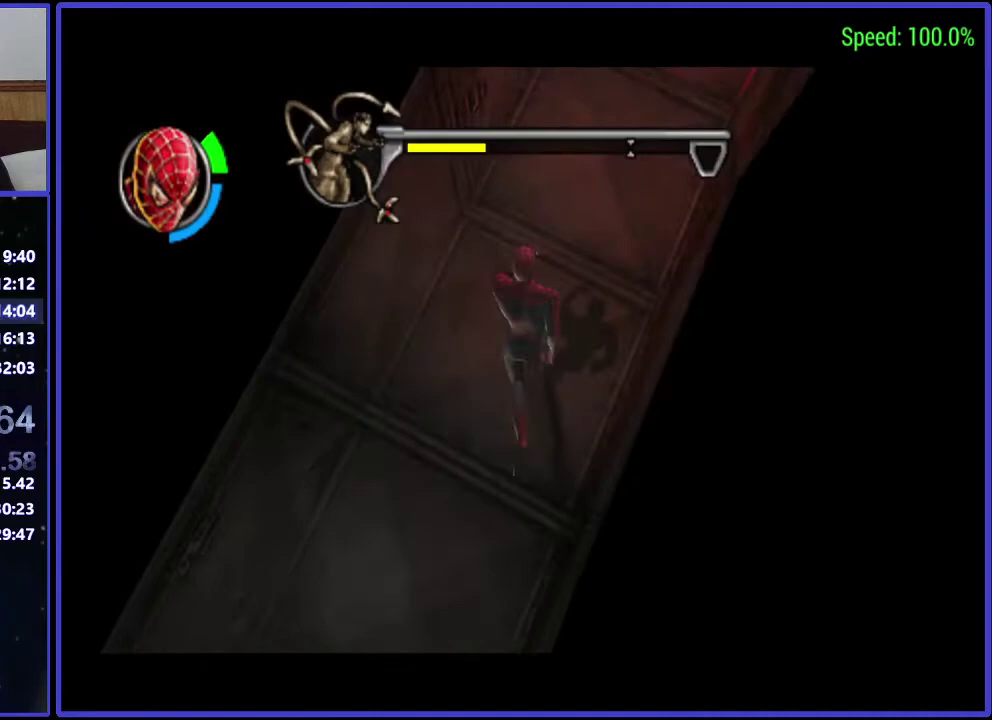
Gameplay with a controller (Xbox layout); each line is a JSON object with the inputs held at the frame after it. "events" lists button and stick changes between this image and that frame as [ms after this image, input, new state], when the widget could be followed in between. Not read: L3 R3.
{"buttons": ["DPAD_UP"], "left_stick": "center", "right_stick": "center", "events": [[167, "DPAD_RIGHT", "down"], [467, "DPAD_RIGHT", "up"]]}
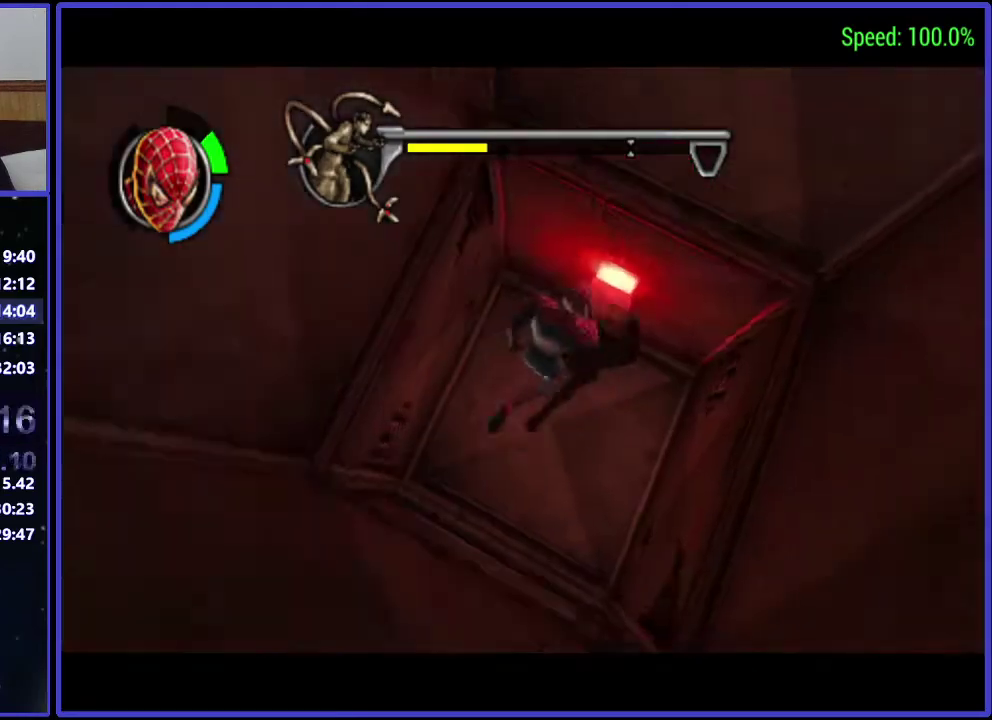
{"buttons": ["DPAD_UP"], "left_stick": "center", "right_stick": "center", "events": []}
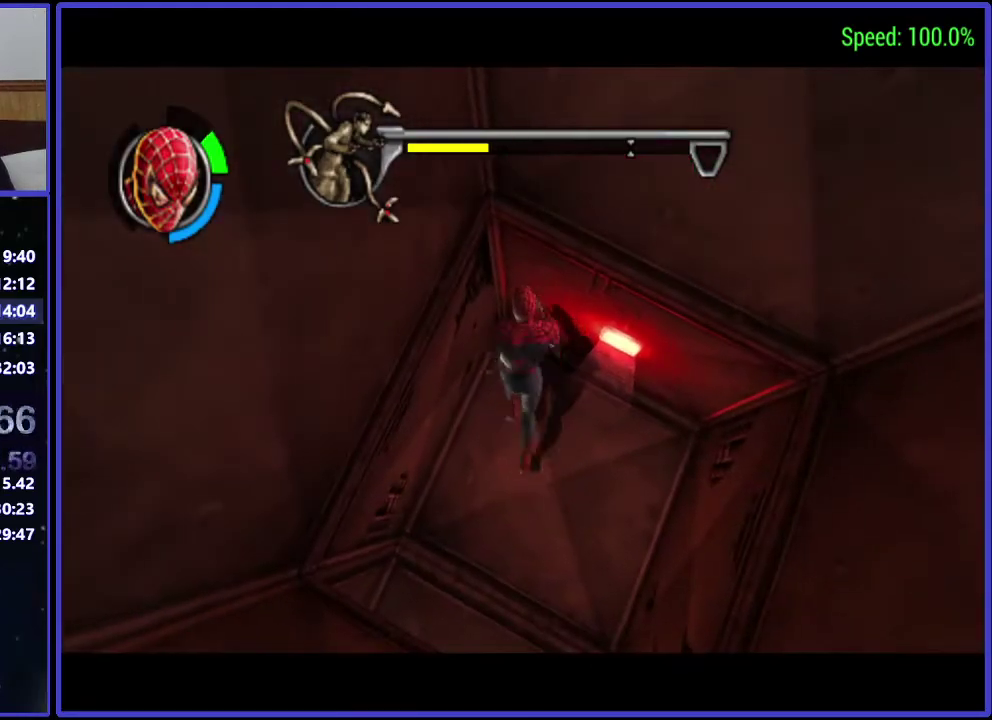
{"buttons": ["DPAD_UP"], "left_stick": "center", "right_stick": "center", "events": [[33, "DPAD_RIGHT", "down"], [267, "DPAD_RIGHT", "up"]]}
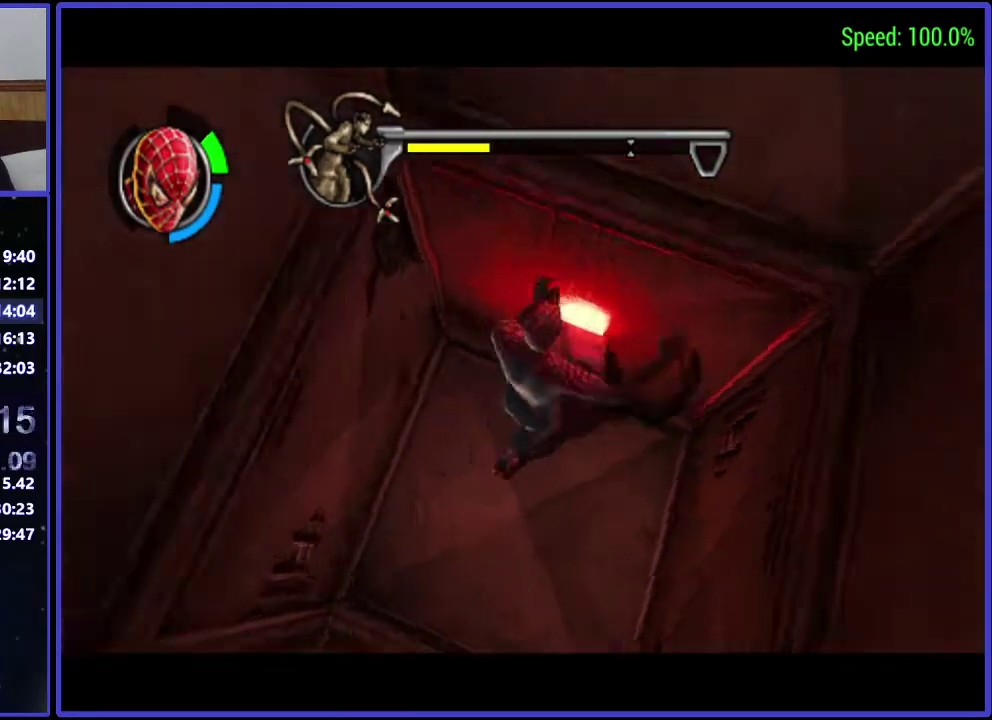
{"buttons": ["L1", "DPAD_UP"], "left_stick": "center", "right_stick": "center", "events": [[233, "DPAD_RIGHT", "down"], [300, "DPAD_RIGHT", "up"], [467, "L1", "down"]]}
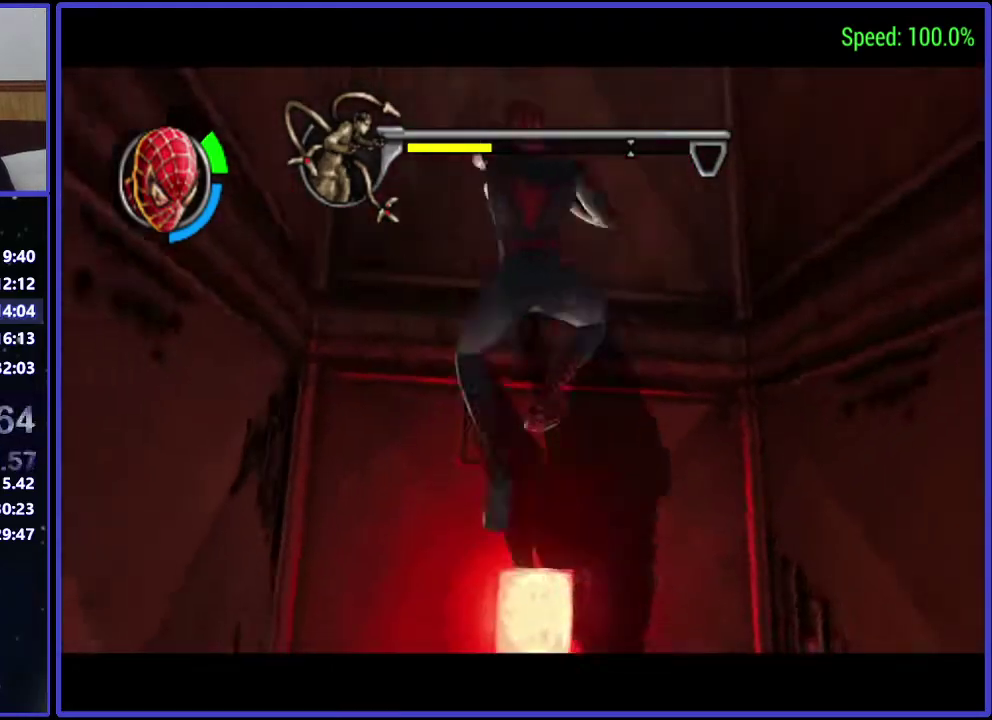
{"buttons": ["DPAD_UP"], "left_stick": "center", "right_stick": "center", "events": [[467, "L1", "up"]]}
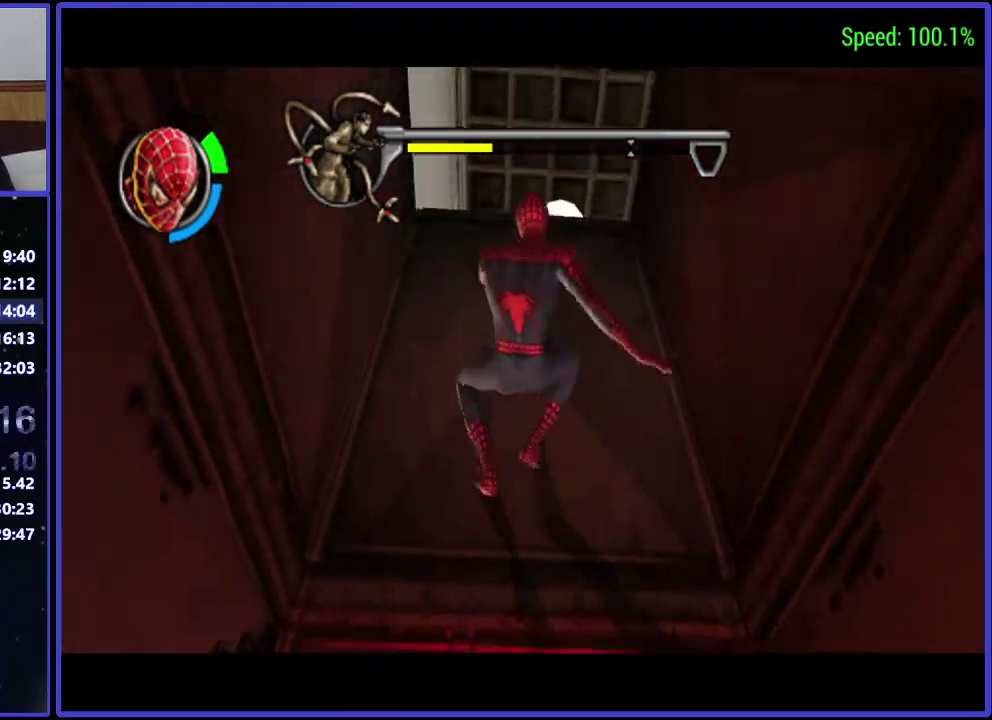
{"buttons": ["DPAD_UP"], "left_stick": "center", "right_stick": "center", "events": [[100, "DPAD_UP", "up"], [467, "DPAD_UP", "down"]]}
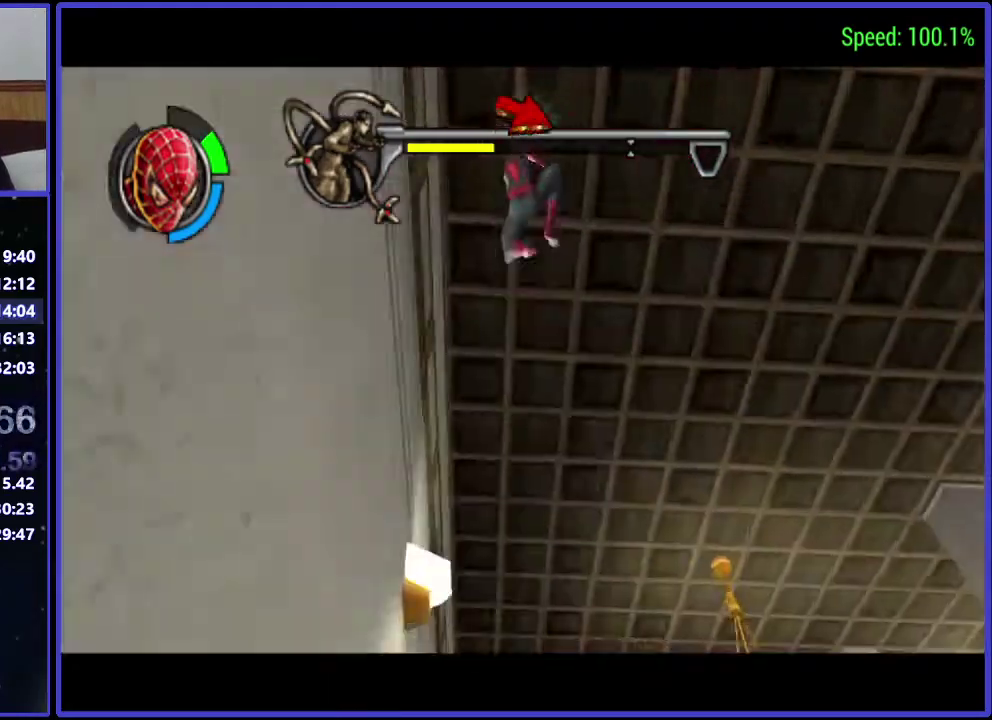
{"buttons": ["A", "DPAD_UP", "DPAD_RIGHT"], "left_stick": "center", "right_stick": "center", "events": [[33, "A", "down"], [167, "A", "up"], [400, "DPAD_RIGHT", "down"], [467, "A", "down"]]}
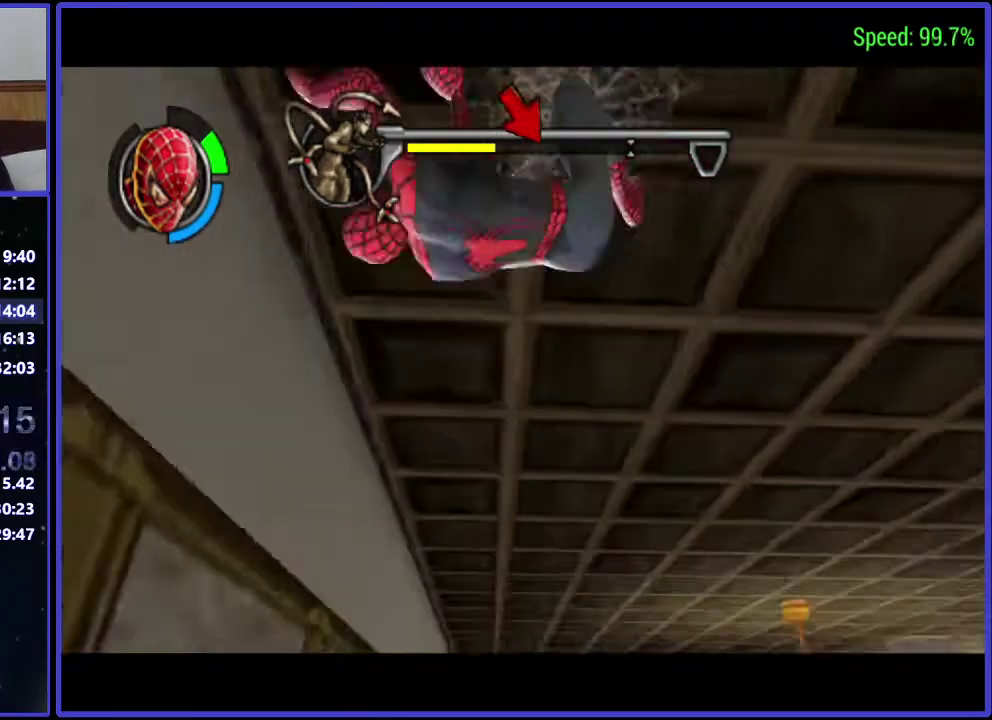
{"buttons": ["DPAD_UP", "DPAD_RIGHT"], "left_stick": "center", "right_stick": "center", "events": [[33, "DPAD_RIGHT", "up"], [100, "A", "up"], [333, "DPAD_RIGHT", "down"]]}
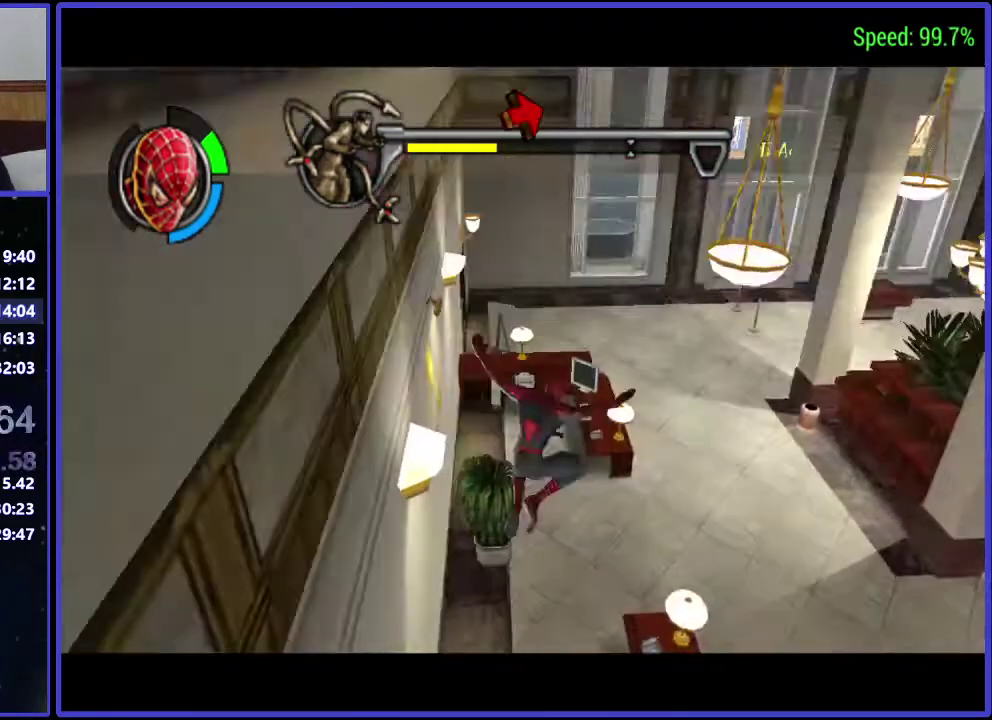
{"buttons": ["DPAD_UP"], "left_stick": "center", "right_stick": "center", "events": [[100, "DPAD_RIGHT", "up"], [267, "A", "down"], [400, "A", "up"]]}
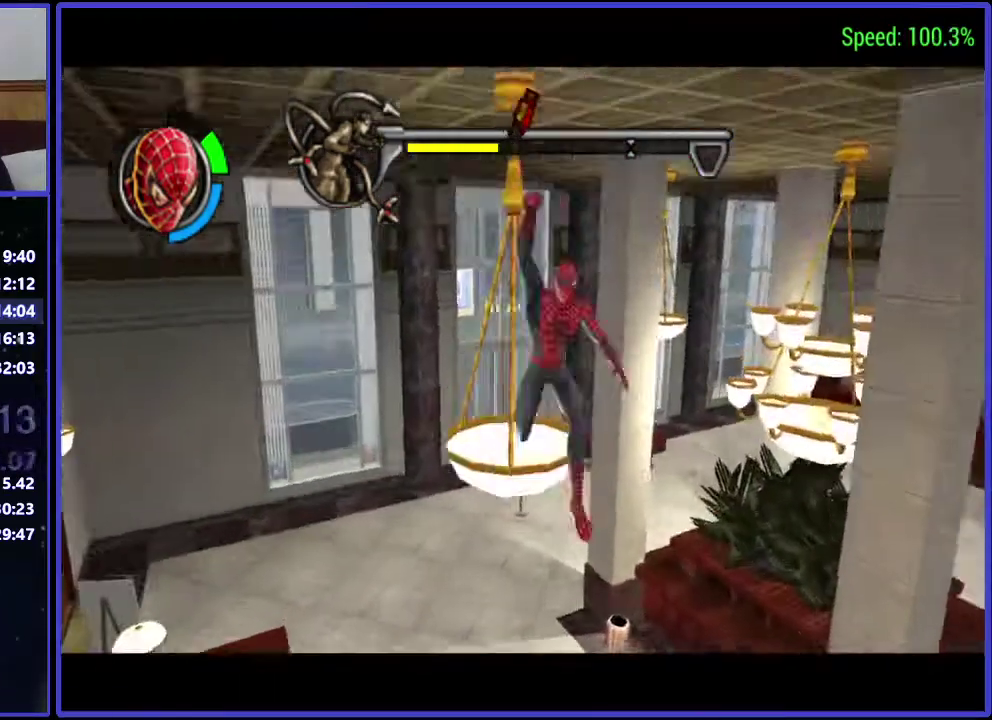
{"buttons": ["DPAD_UP"], "left_stick": "center", "right_stick": "center", "events": [[33, "DPAD_LEFT", "down"], [467, "DPAD_LEFT", "up"]]}
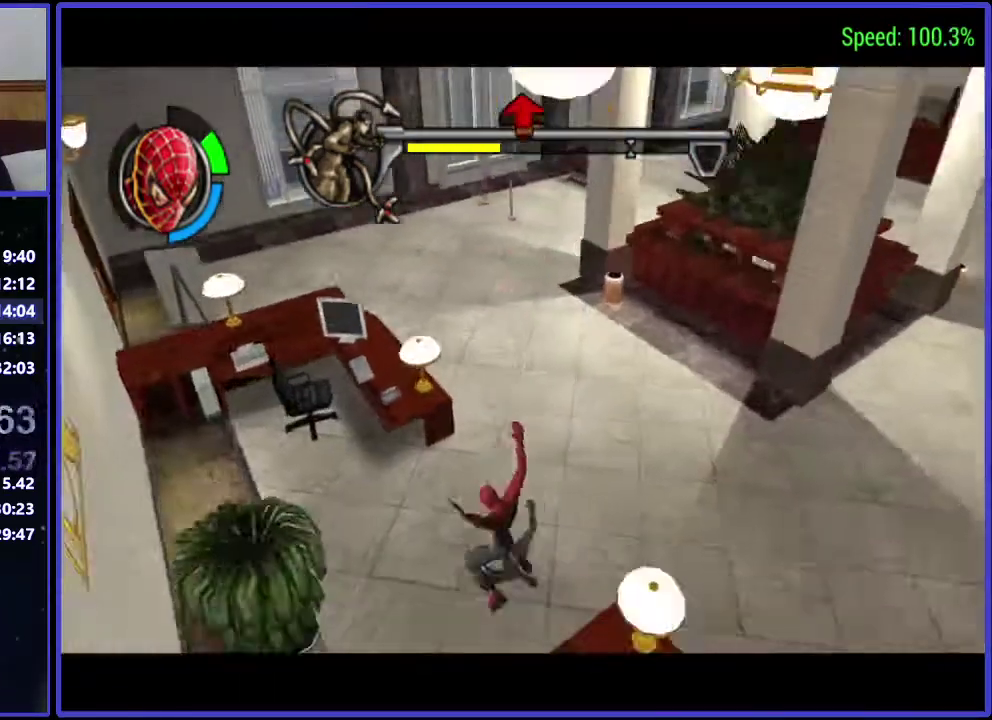
{"buttons": ["DPAD_UP"], "left_stick": "center", "right_stick": "center", "events": []}
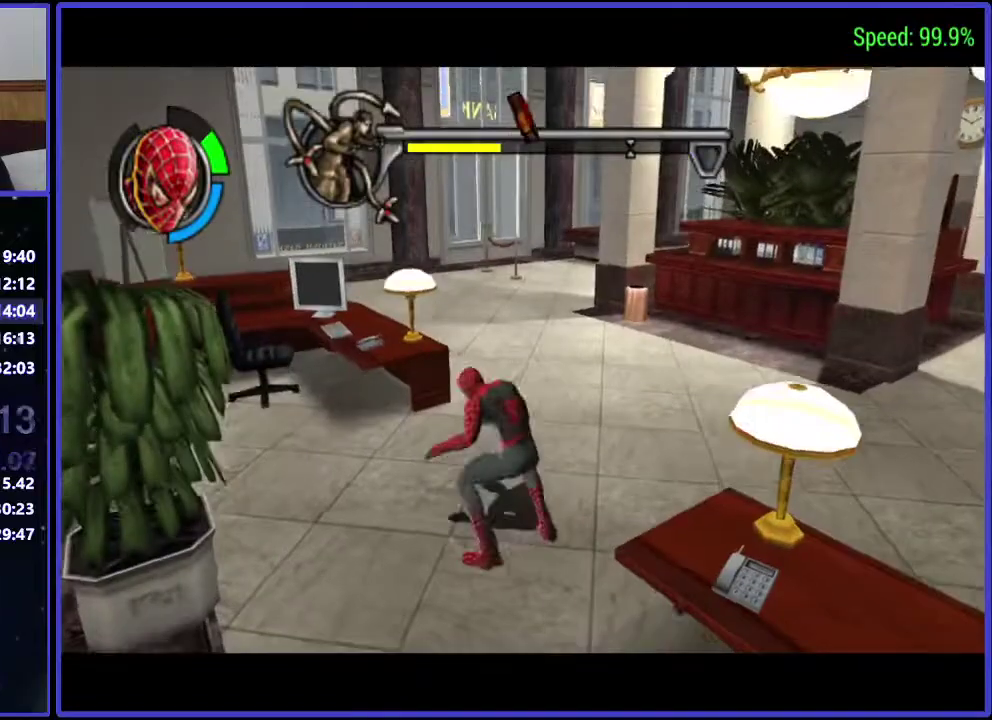
{"buttons": ["DPAD_UP"], "left_stick": "center", "right_stick": "center", "events": [[400, "A", "down"], [467, "A", "up"]]}
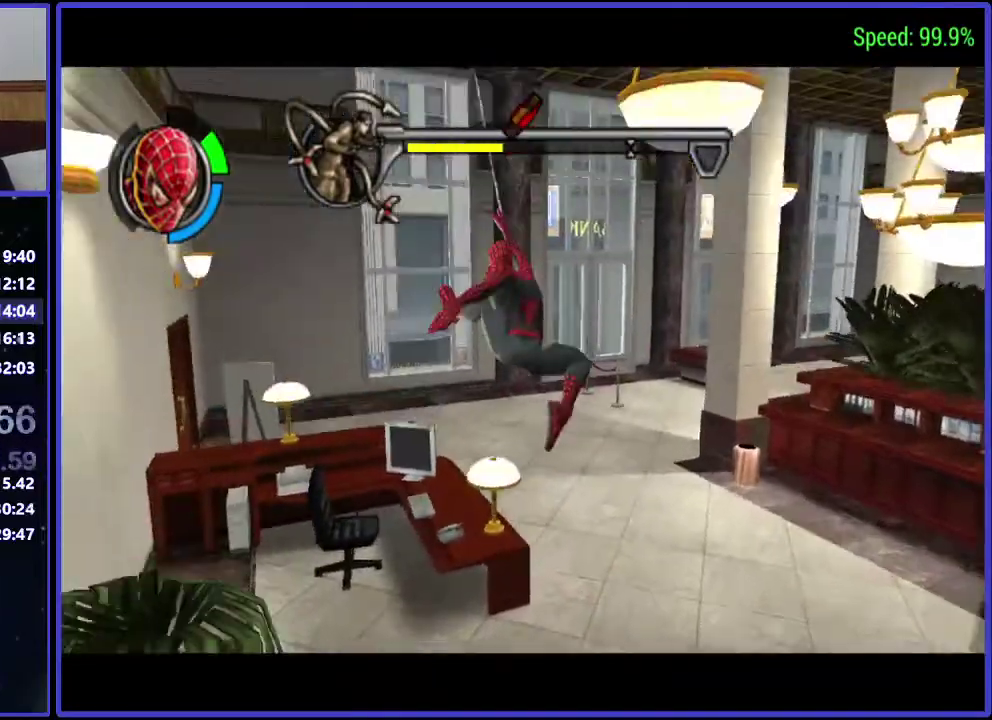
{"buttons": ["DPAD_UP", "DPAD_RIGHT"], "left_stick": "center", "right_stick": "down", "events": [[100, "DPAD_RIGHT", "down"], [467, "right_stick", "down"]]}
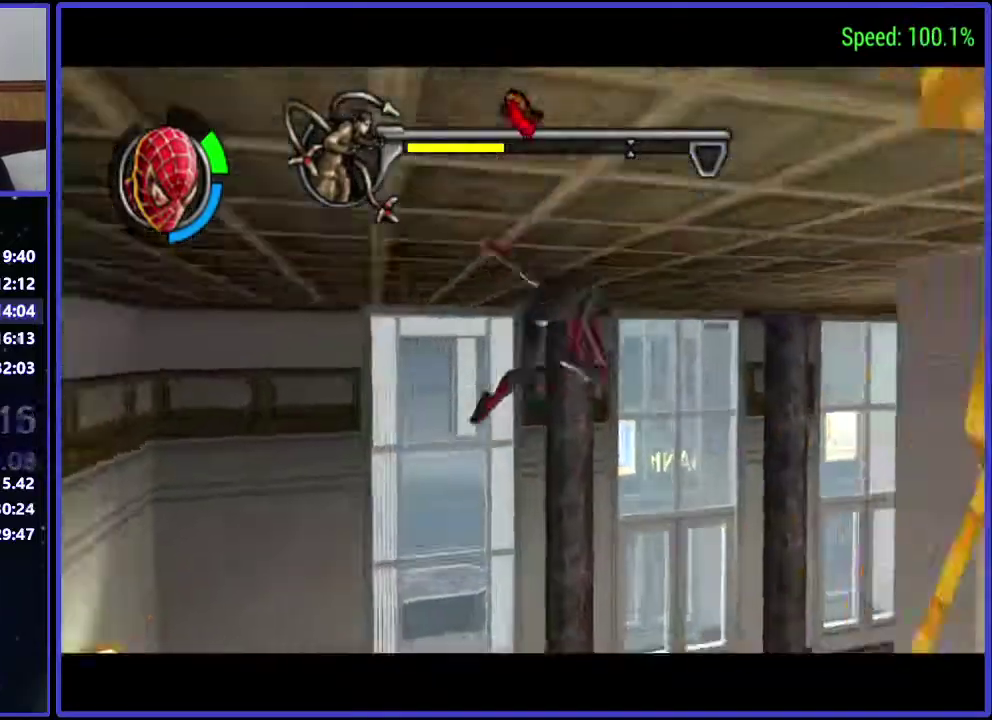
{"buttons": ["DPAD_UP", "DPAD_RIGHT"], "left_stick": "center", "right_stick": "center", "events": [[33, "DPAD_RIGHT", "up"], [100, "right_stick", "center"], [400, "DPAD_RIGHT", "down"]]}
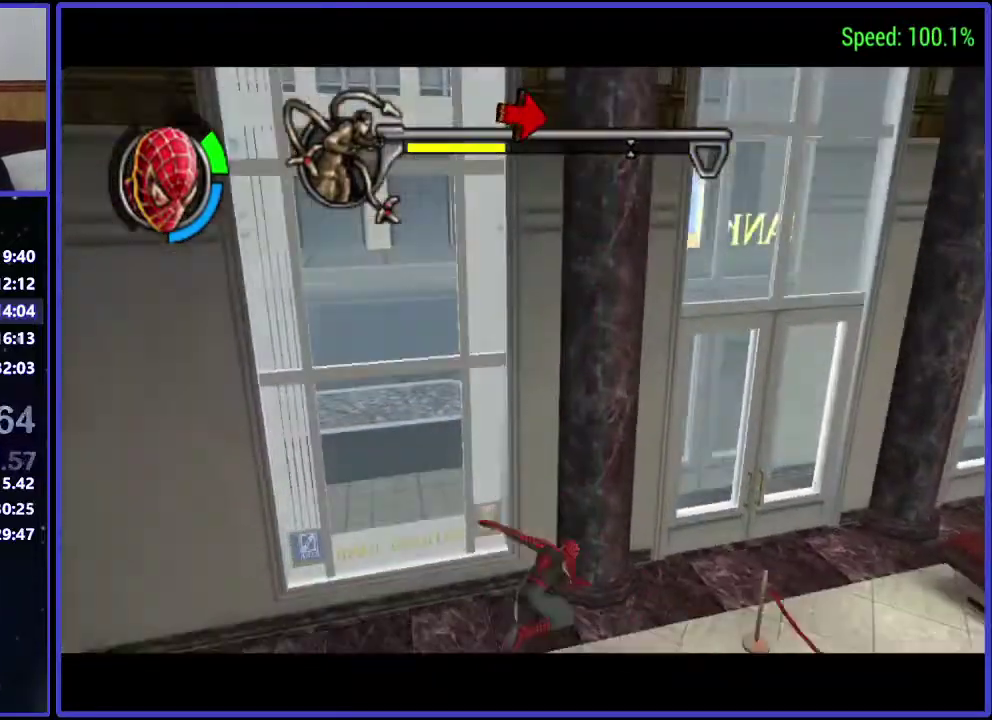
{"buttons": ["DPAD_UP", "DPAD_RIGHT"], "left_stick": "center", "right_stick": "center", "events": []}
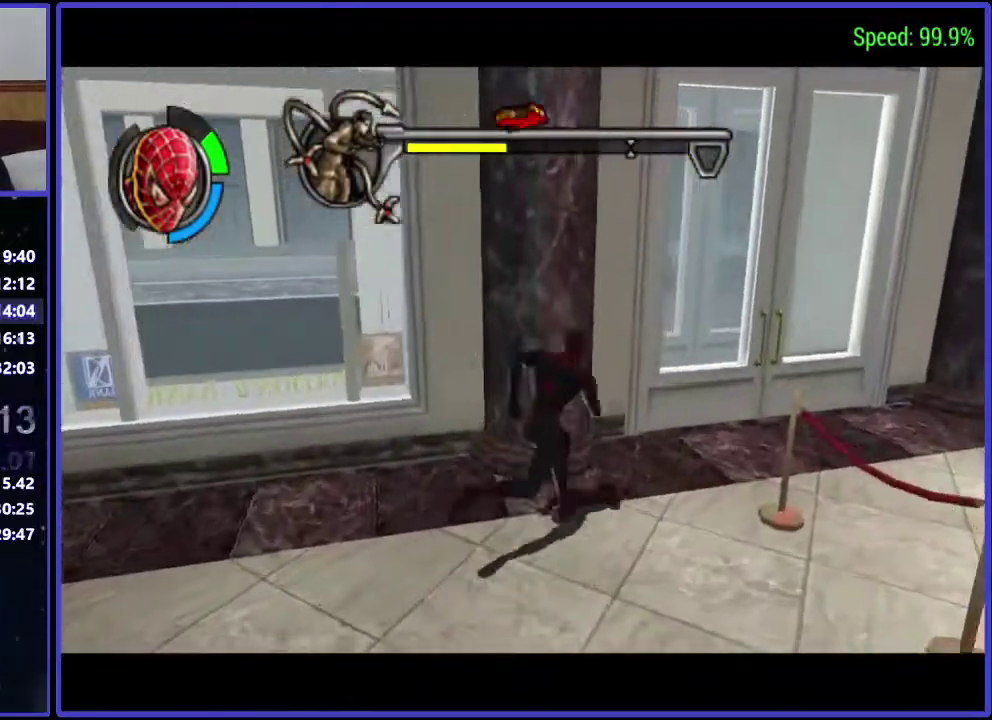
{"buttons": ["DPAD_UP"], "left_stick": "center", "right_stick": "center", "events": [[333, "DPAD_RIGHT", "up"]]}
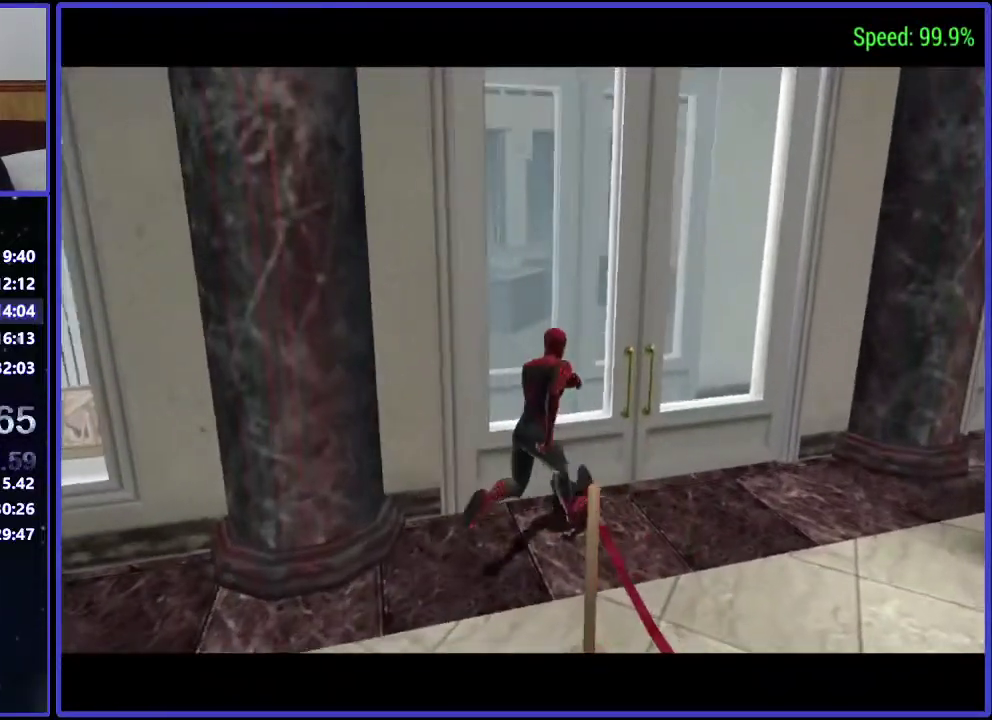
{"buttons": ["A"], "left_stick": "center", "right_stick": "center", "events": [[100, "DPAD_UP", "up"], [467, "A", "down"]]}
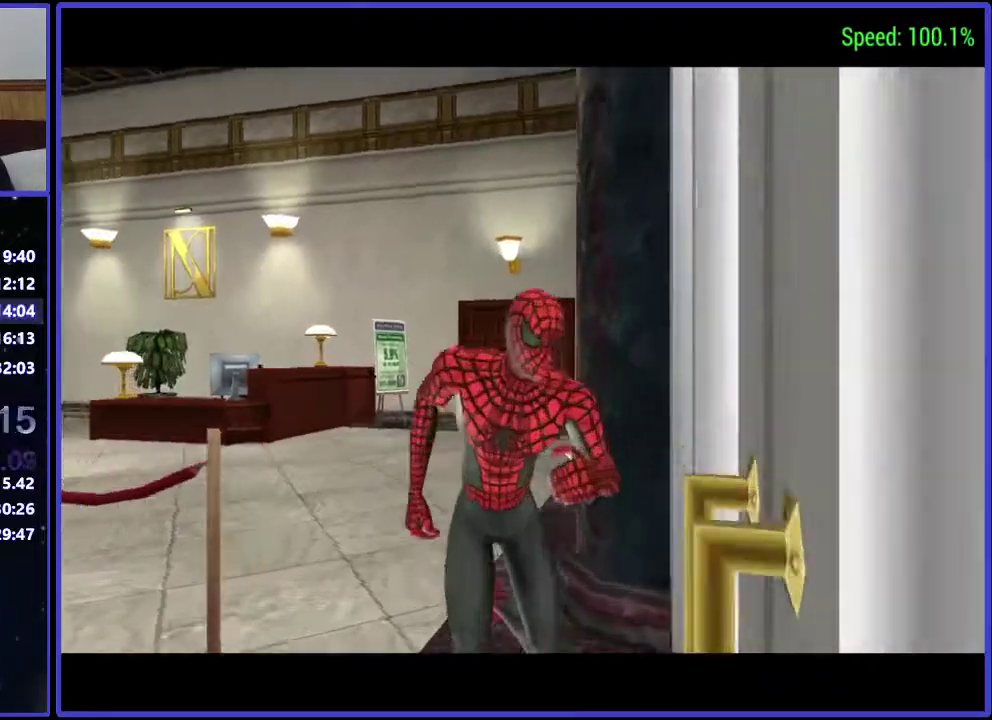
{"buttons": [], "left_stick": "center", "right_stick": "center", "events": [[33, "A", "up"], [167, "A", "down"], [233, "A", "up"]]}
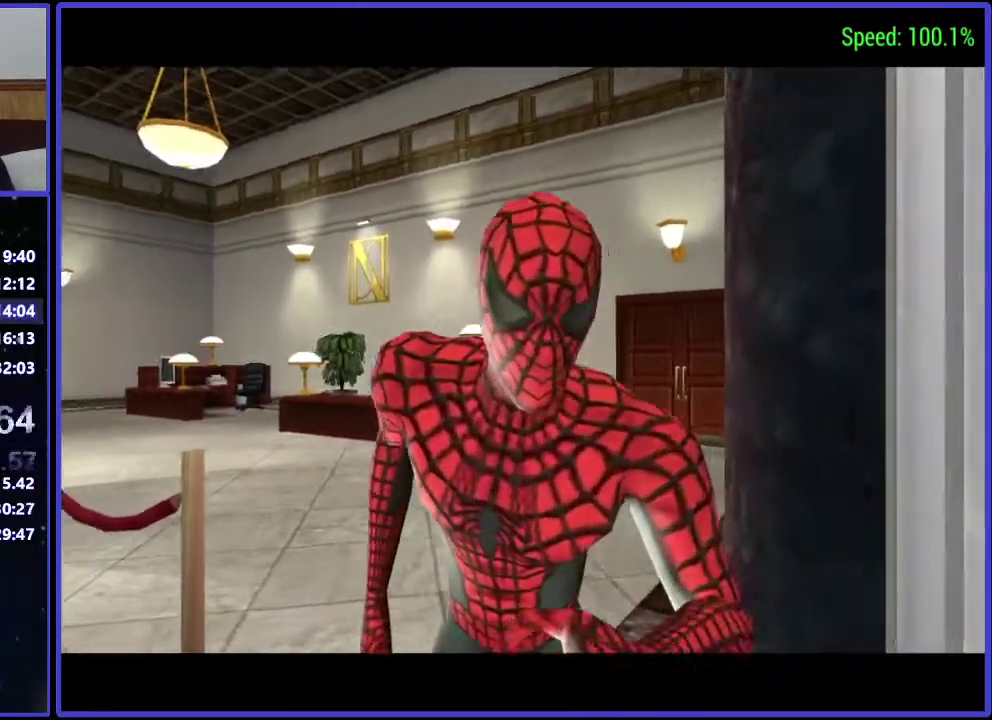
{"buttons": [], "left_stick": "center", "right_stick": "center", "events": []}
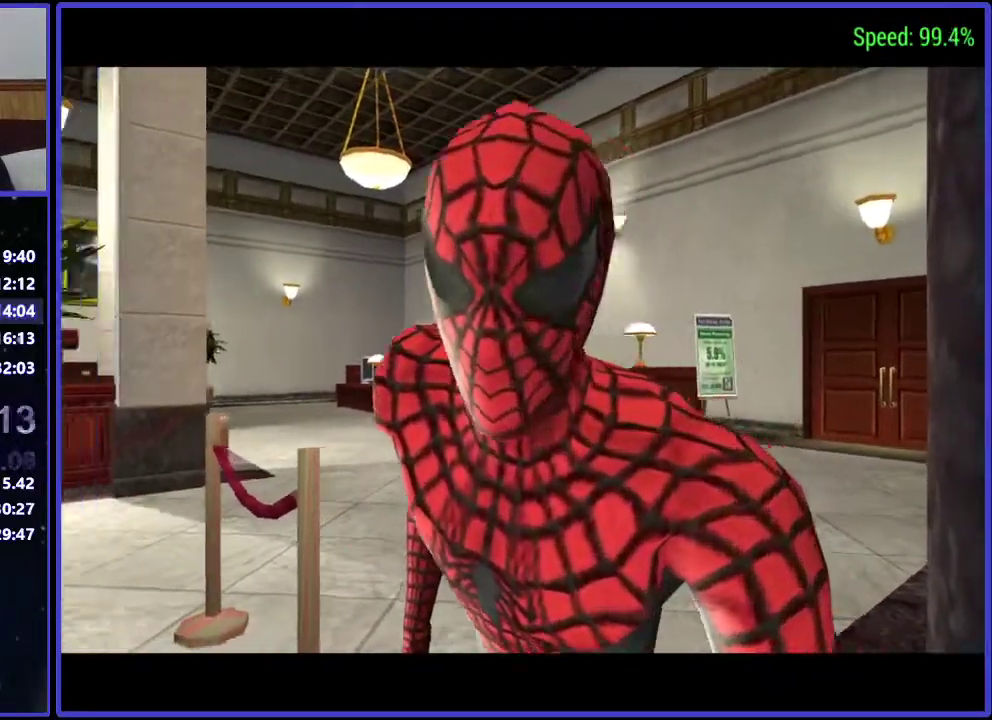
{"buttons": [], "left_stick": "center", "right_stick": "center", "events": []}
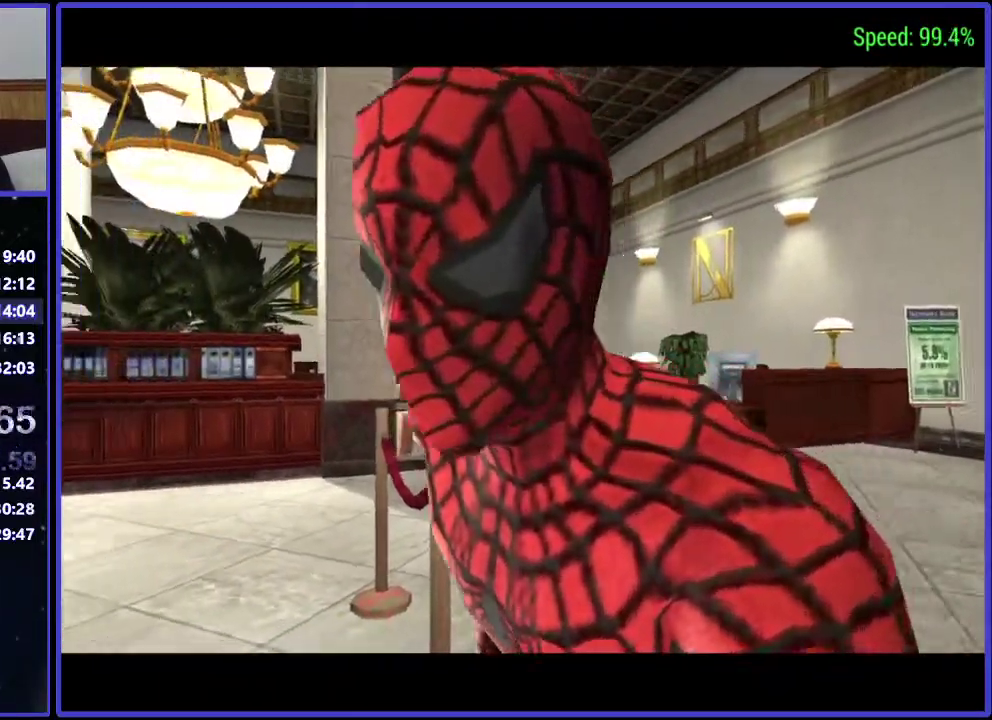
{"buttons": [], "left_stick": "center", "right_stick": "center", "events": [[267, "A", "down"], [400, "A", "up"]]}
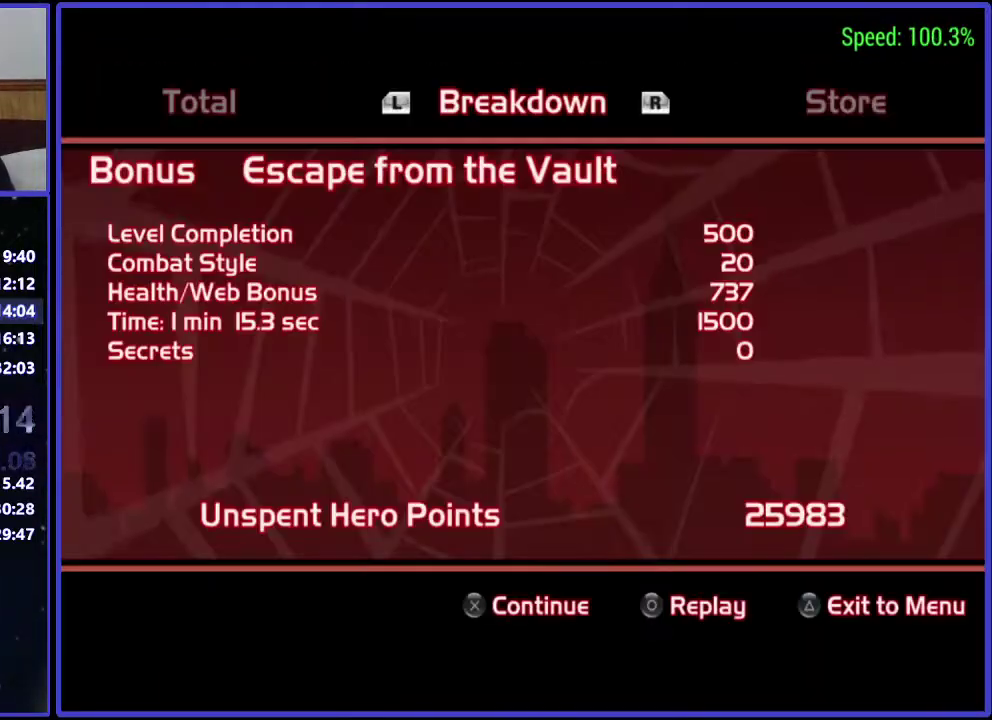
{"buttons": [], "left_stick": "center", "right_stick": "center", "events": [[167, "A", "down"], [233, "A", "up"], [400, "right_stick", "down"], [467, "right_stick", "center"]]}
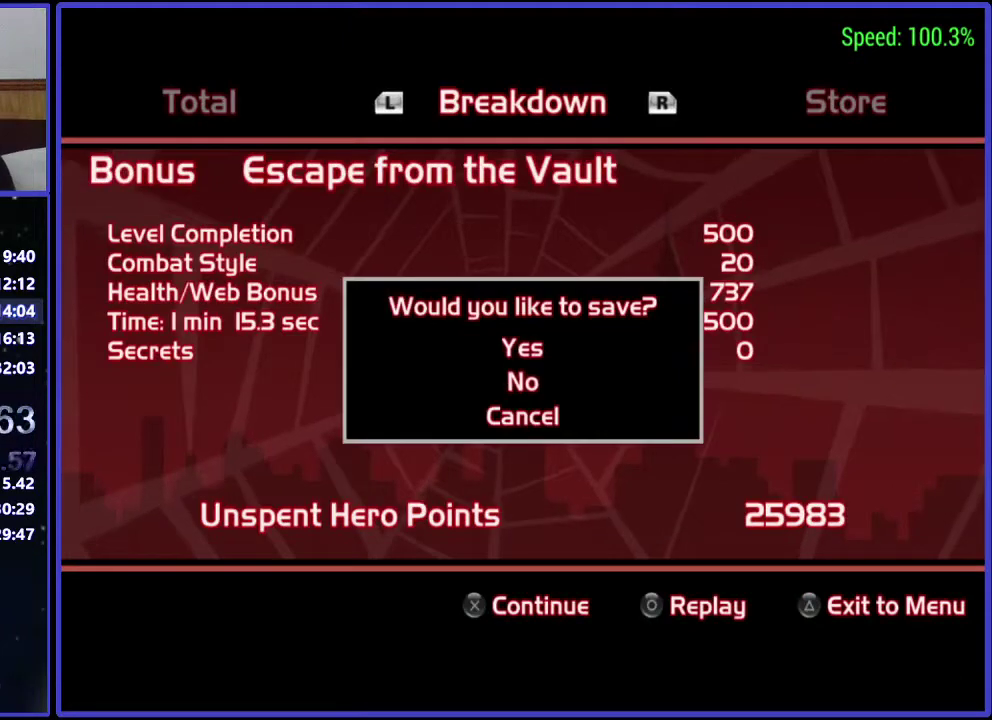
{"buttons": ["A"], "left_stick": "center", "right_stick": "center", "events": [[100, "A", "down"], [167, "A", "up"], [300, "A", "down"]]}
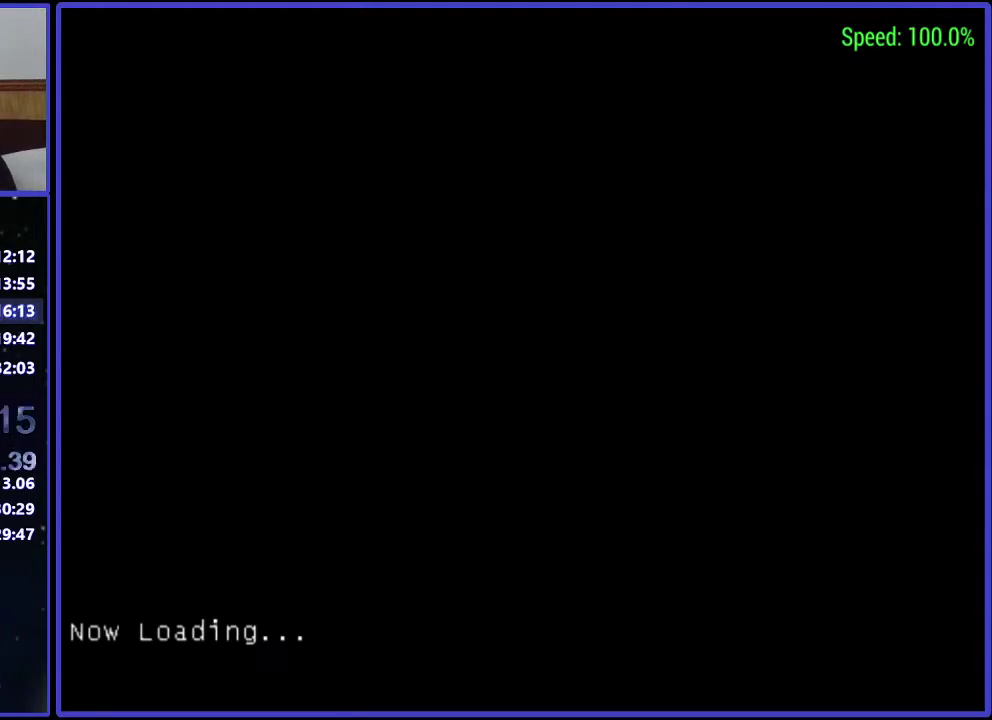
{"buttons": [], "left_stick": "center", "right_stick": "center", "events": [[33, "A", "up"], [100, "A", "down"], [167, "A", "up"], [233, "A", "down"], [333, "A", "up"], [400, "A", "down"], [467, "A", "up"]]}
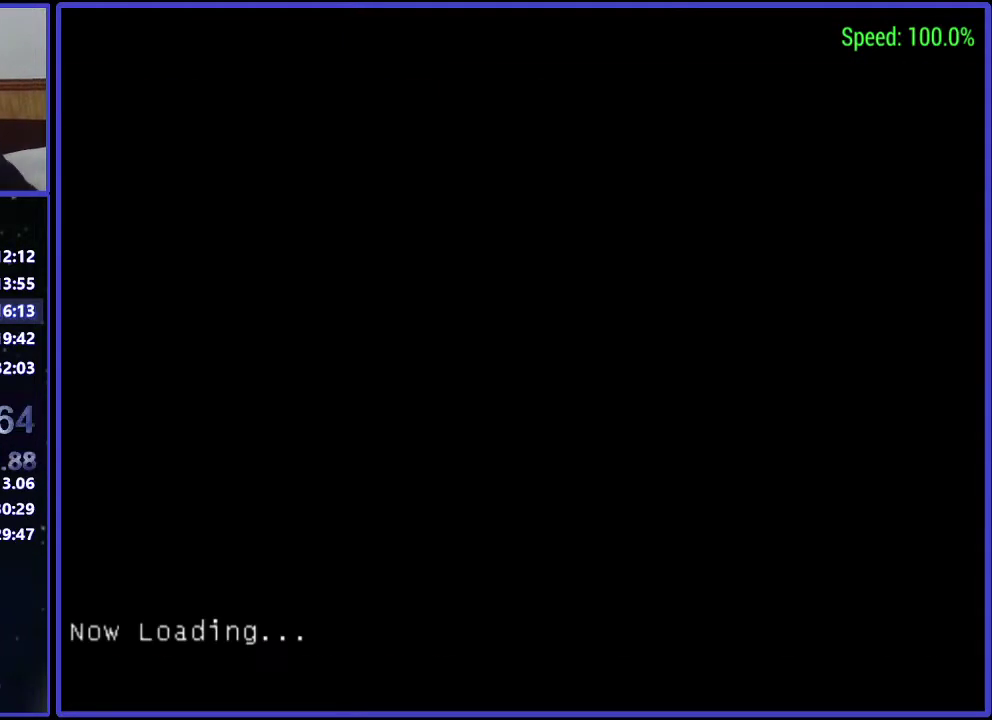
{"buttons": ["A"], "left_stick": "center", "right_stick": "center", "events": [[33, "A", "down"], [167, "A", "up"], [233, "A", "down"], [333, "A", "up"], [400, "A", "down"]]}
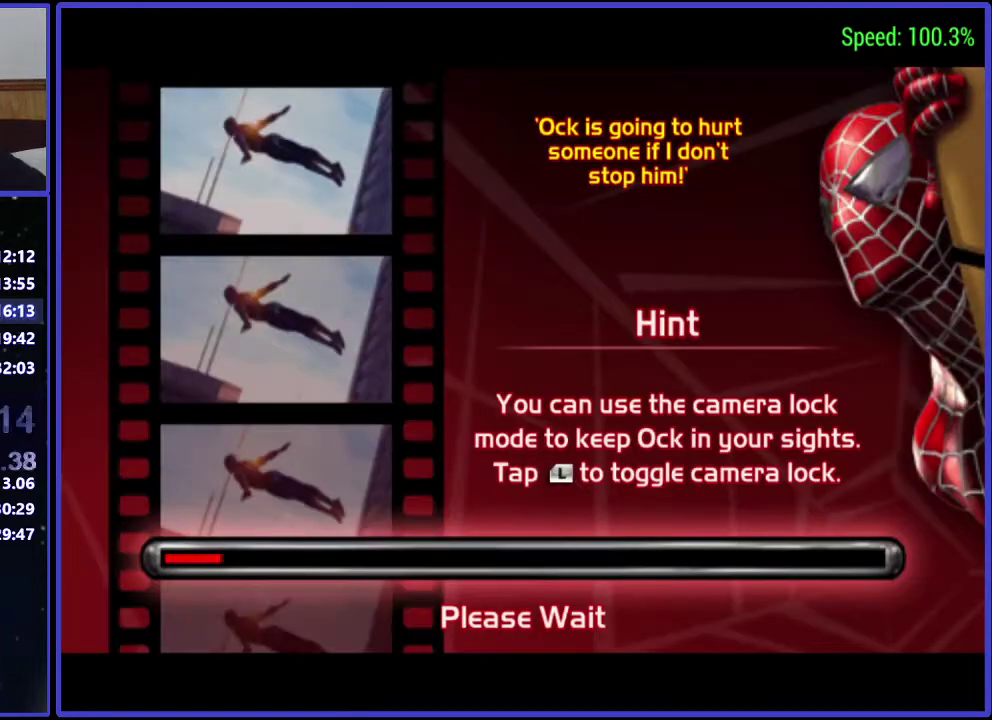
{"buttons": [], "left_stick": "center", "right_stick": "center", "events": [[33, "A", "up"]]}